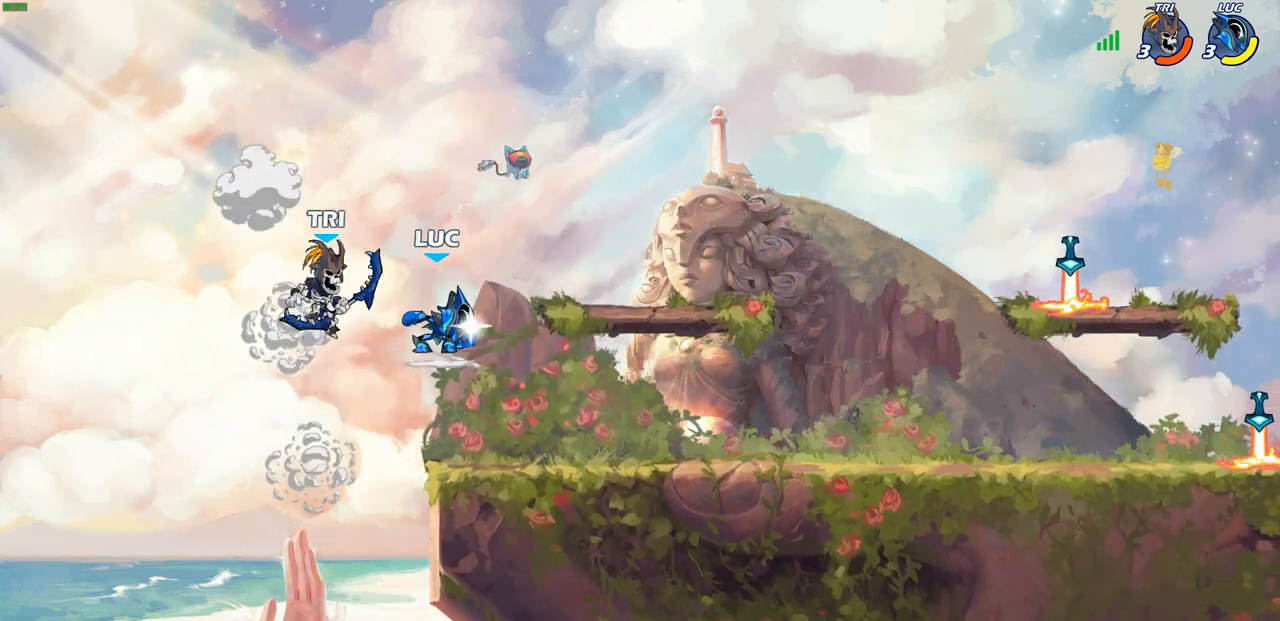
Gameplay with a controller (PlayStation layout); each line is a JSON object with the inputs held at the frame after it. "events" lists button and stick changes between this image and that frame as [ms after this image, input, new state], when the widget could be followed in between. Not read: L3 R3 right_stick.
{"buttons": [], "left_stick": "center", "events": [[167, "CIRCLE", "up"], [183, "R1", "up"], [183, "R2", "up"]]}
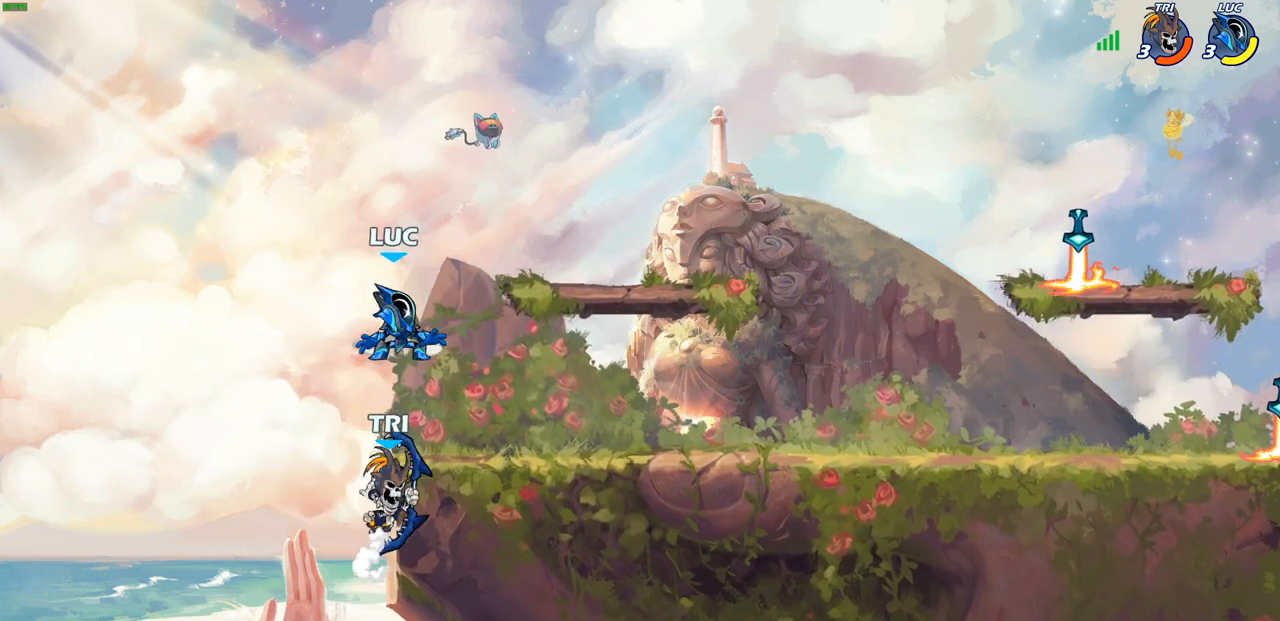
{"buttons": [], "left_stick": "center", "events": [[100, "left_stick", "down"], [167, "SQUARE", "down"], [233, "SQUARE", "up"], [250, "left_stick", "center"]]}
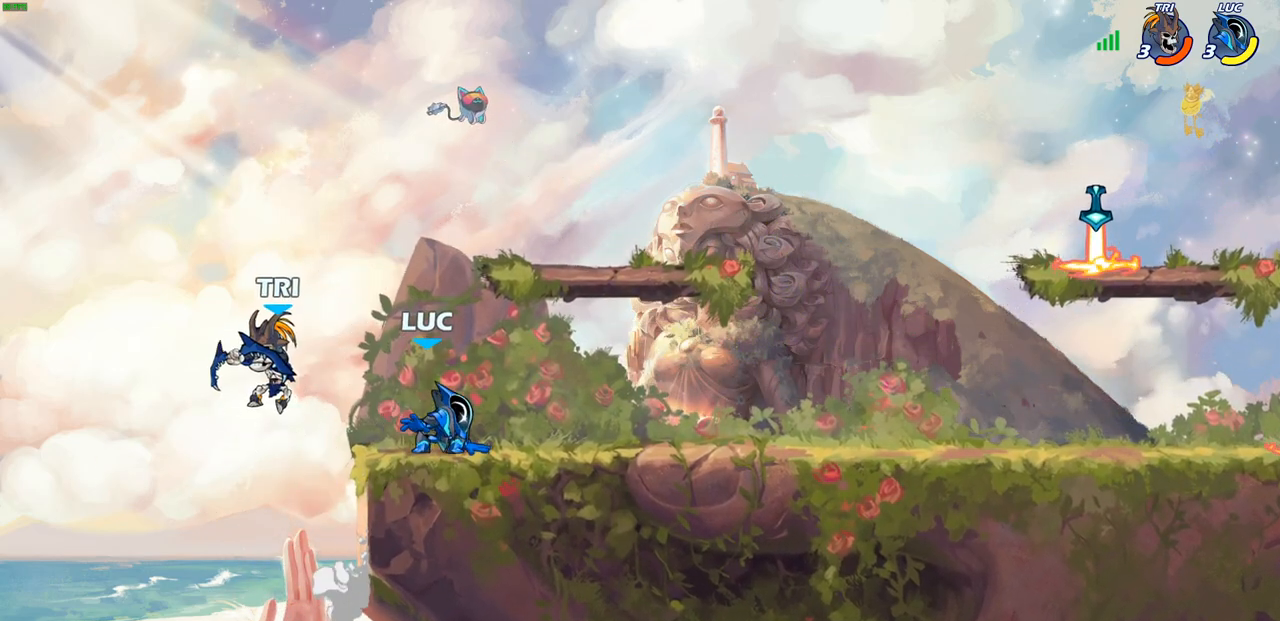
{"buttons": [], "left_stick": "left", "events": [[167, "left_stick", "up-left"], [250, "SQUARE", "down"], [250, "left_stick", "center"], [317, "SQUARE", "up"], [483, "left_stick", "left"]]}
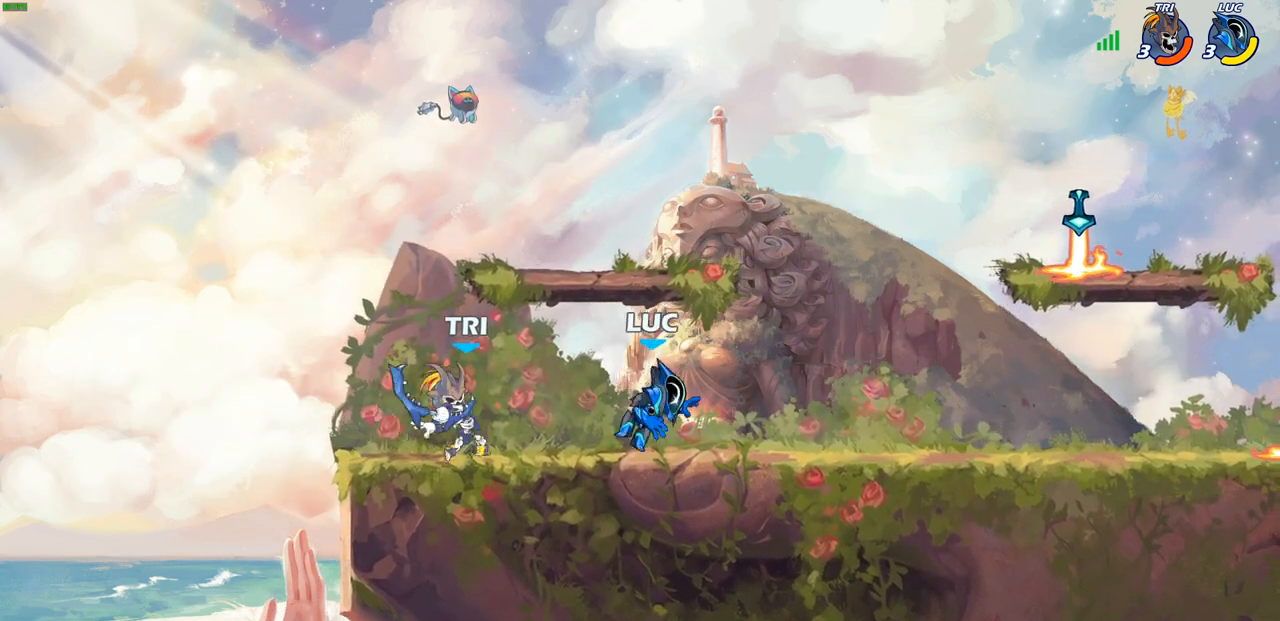
{"buttons": [], "left_stick": "center", "events": [[33, "SQUARE", "down"], [117, "SQUARE", "up"], [133, "left_stick", "center"]]}
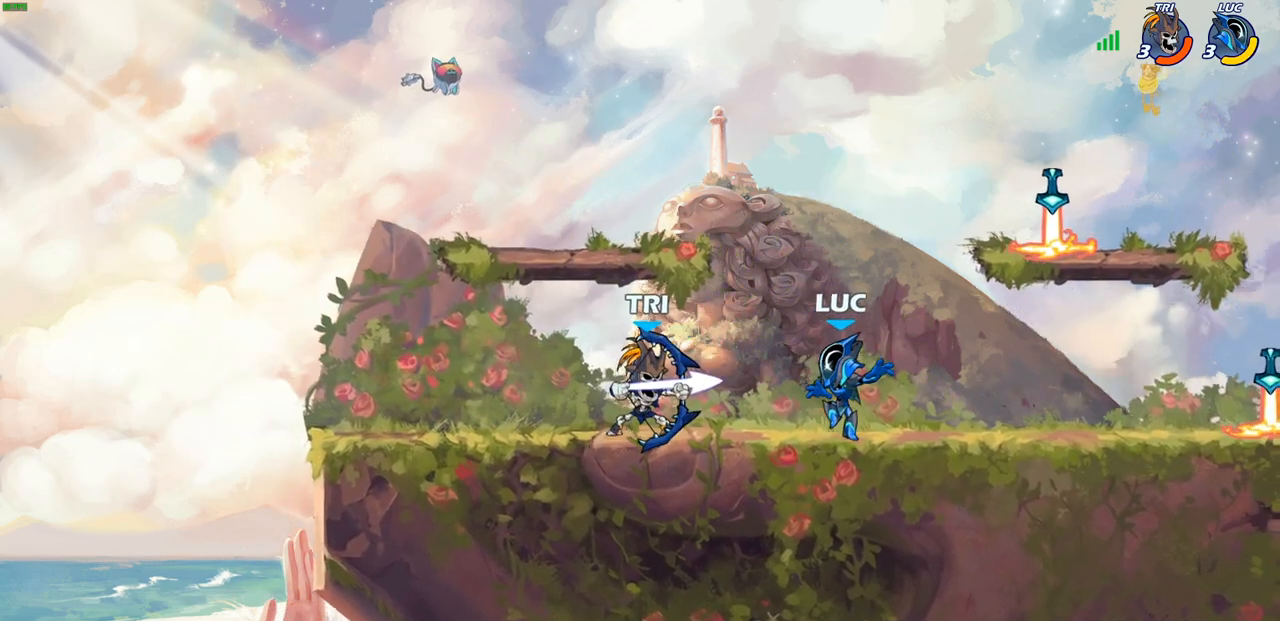
{"buttons": [], "left_stick": "down-right", "events": [[150, "left_stick", "right"], [283, "CROSS", "down"], [300, "R1", "down"], [300, "R2", "down"], [333, "left_stick", "up-right"], [417, "CROSS", "up"], [467, "R1", "up"], [467, "R2", "up"], [500, "left_stick", "down-right"]]}
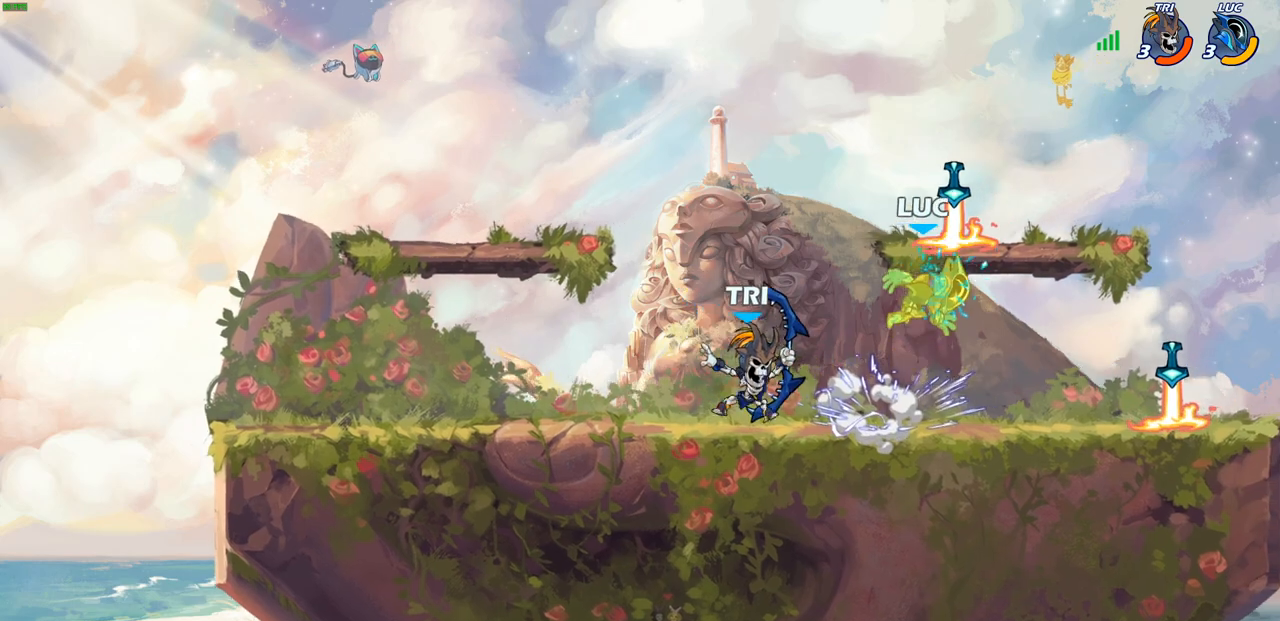
{"buttons": [], "left_stick": "down-left", "events": [[183, "CROSS", "down"], [183, "R1", "down"], [183, "R2", "down"], [383, "CROSS", "up"], [417, "left_stick", "down-left"], [467, "R1", "up"], [467, "R2", "up"]]}
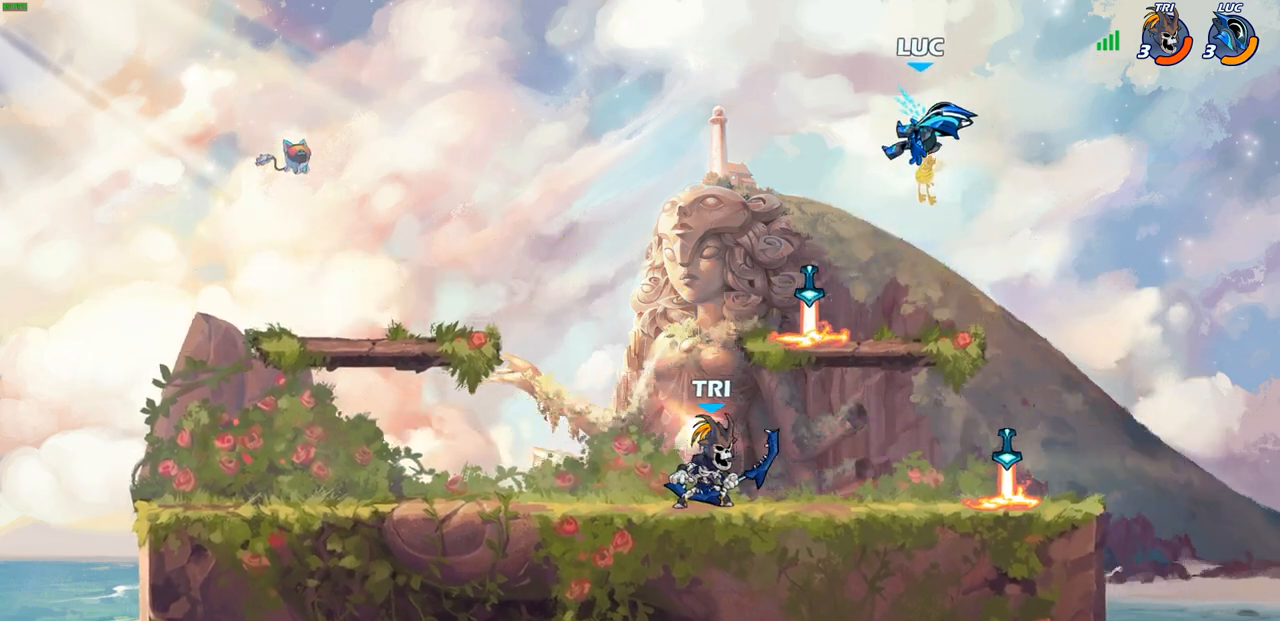
{"buttons": [], "left_stick": "down-right", "events": [[33, "left_stick", "up-left"], [133, "left_stick", "left"], [267, "R1", "down"], [267, "R2", "down"], [433, "R1", "up"], [433, "R2", "up"], [450, "left_stick", "down-right"]]}
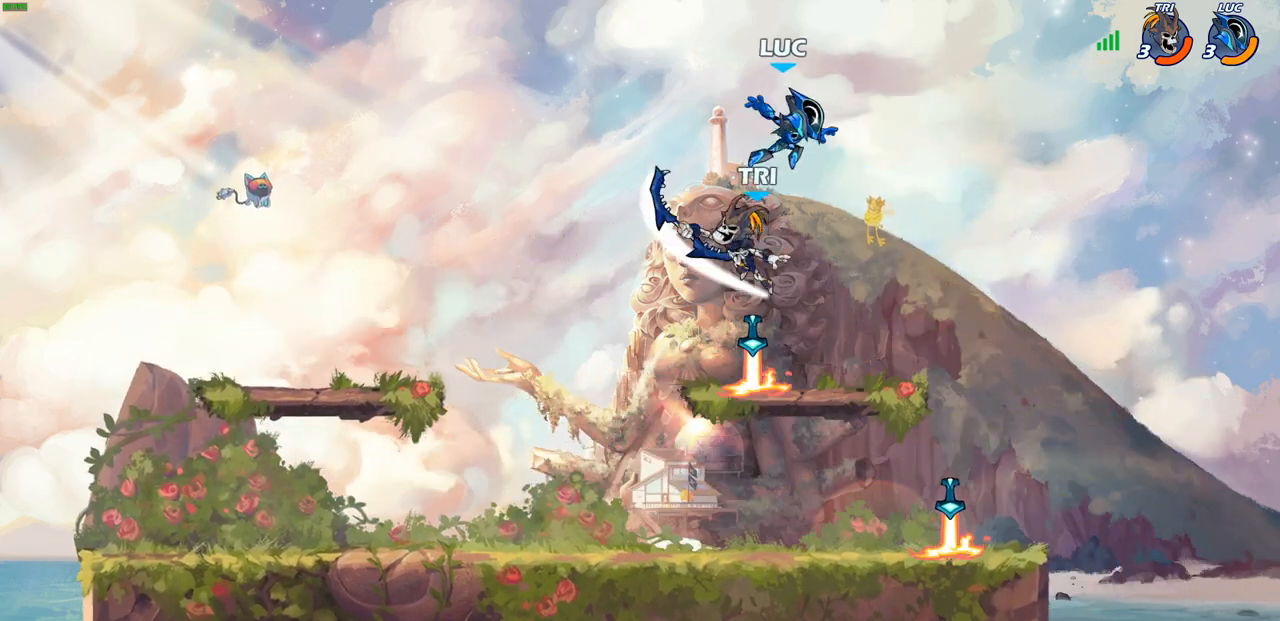
{"buttons": [], "left_stick": "center", "events": [[100, "SQUARE", "down"], [117, "left_stick", "down-left"], [167, "SQUARE", "up"], [267, "left_stick", "center"]]}
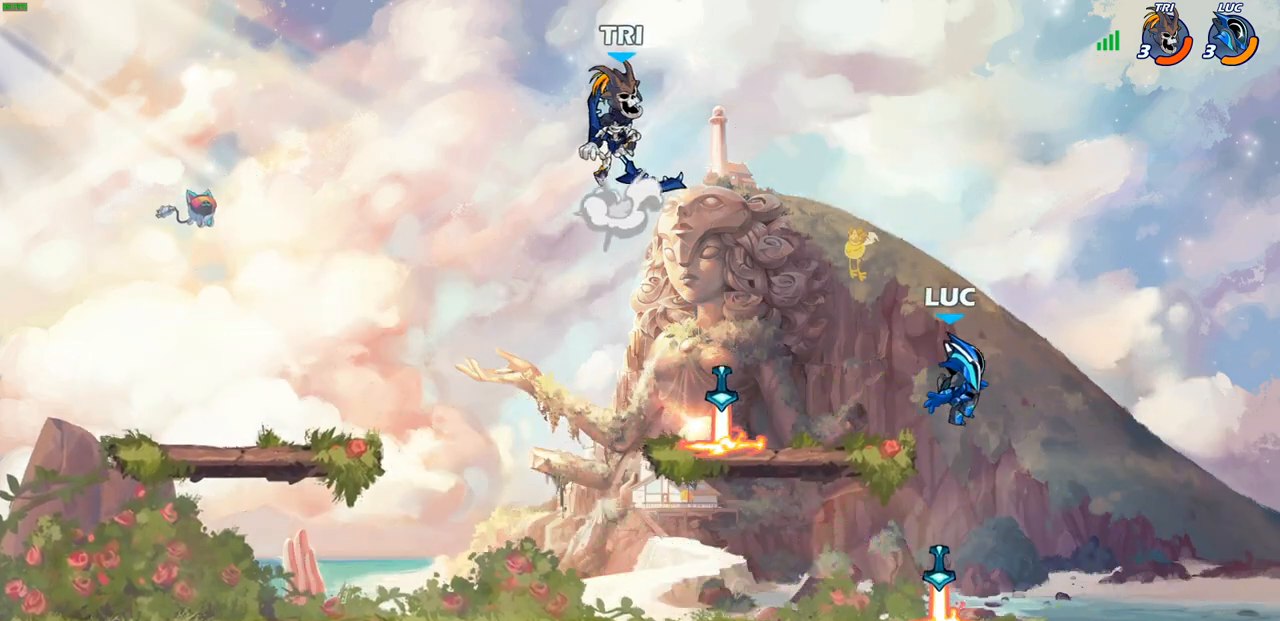
{"buttons": ["R2"], "left_stick": "left", "events": [[83, "left_stick", "down-left"], [350, "left_stick", "left"], [500, "R2", "down"]]}
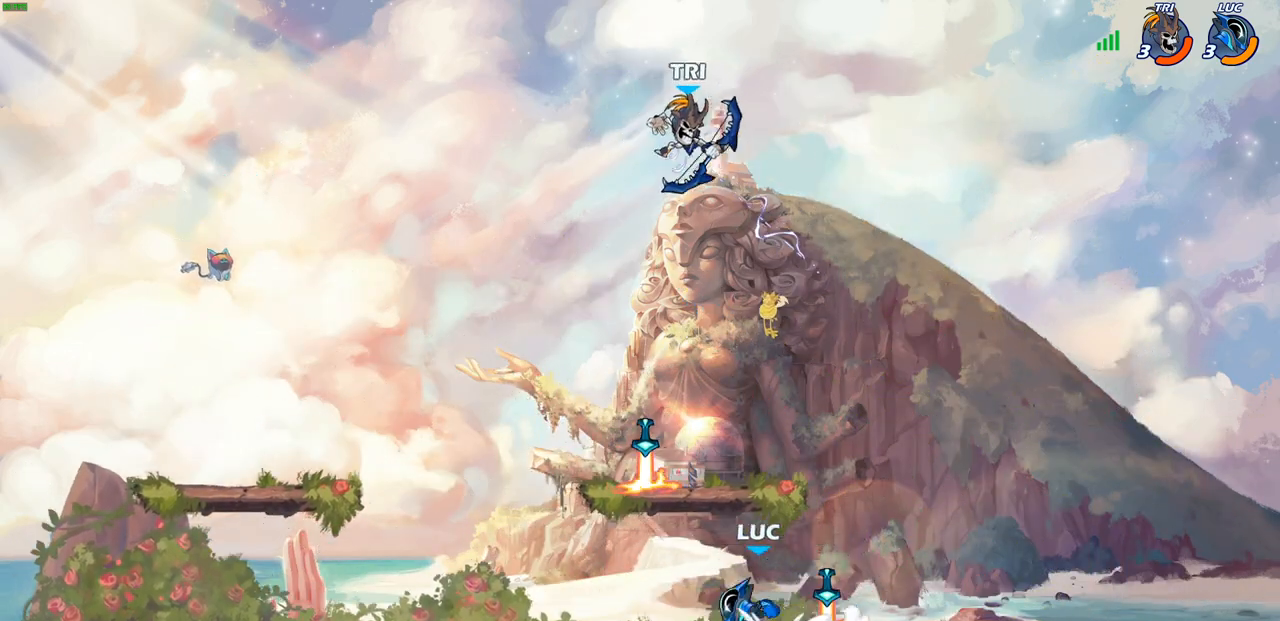
{"buttons": [], "left_stick": "up", "events": [[17, "CROSS", "down"], [17, "left_stick", "up"], [100, "CIRCLE", "down"], [117, "CROSS", "up"], [117, "R2", "up"], [117, "left_stick", "right"], [333, "CIRCLE", "up"], [500, "left_stick", "up"]]}
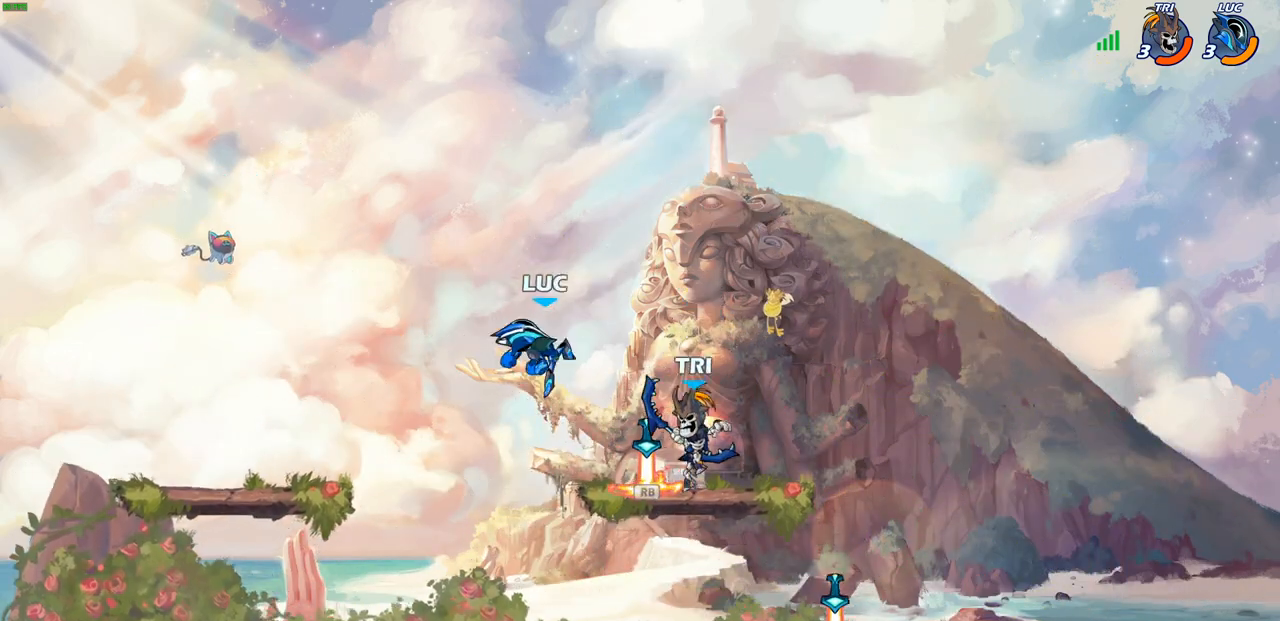
{"buttons": [], "left_stick": "down-left", "events": [[33, "left_stick", "up-left"], [217, "left_stick", "down-left"]]}
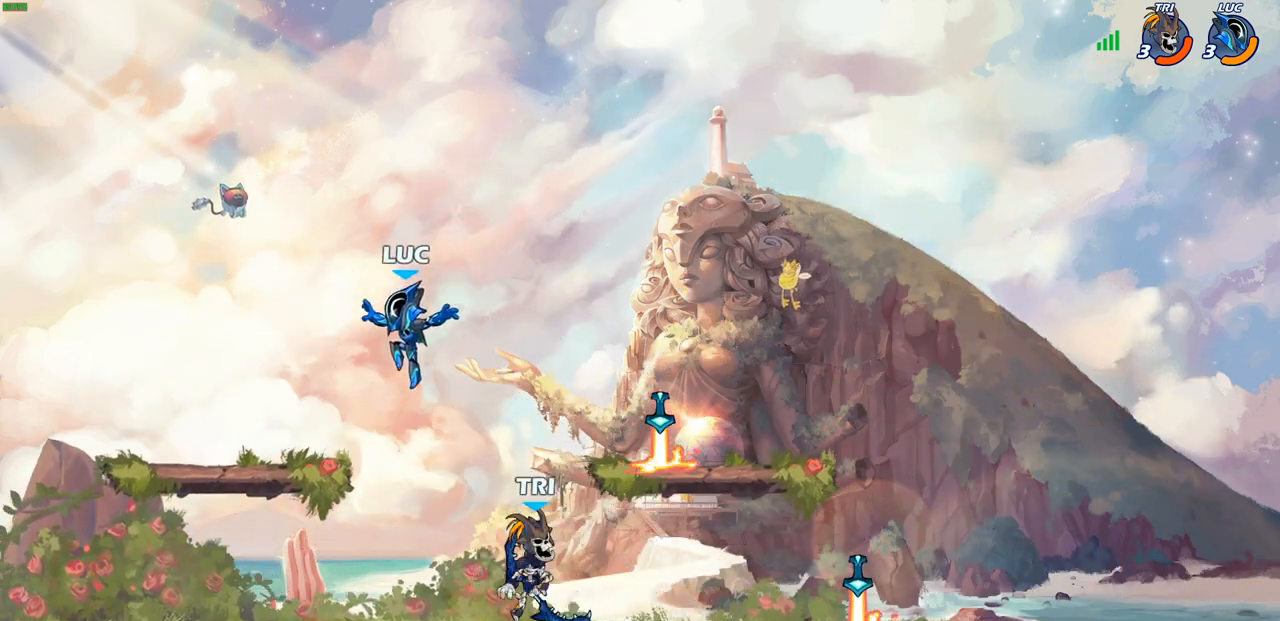
{"buttons": [], "left_stick": "center", "events": [[33, "left_stick", "down-right"], [83, "SQUARE", "down"], [83, "left_stick", "center"], [167, "SQUARE", "up"]]}
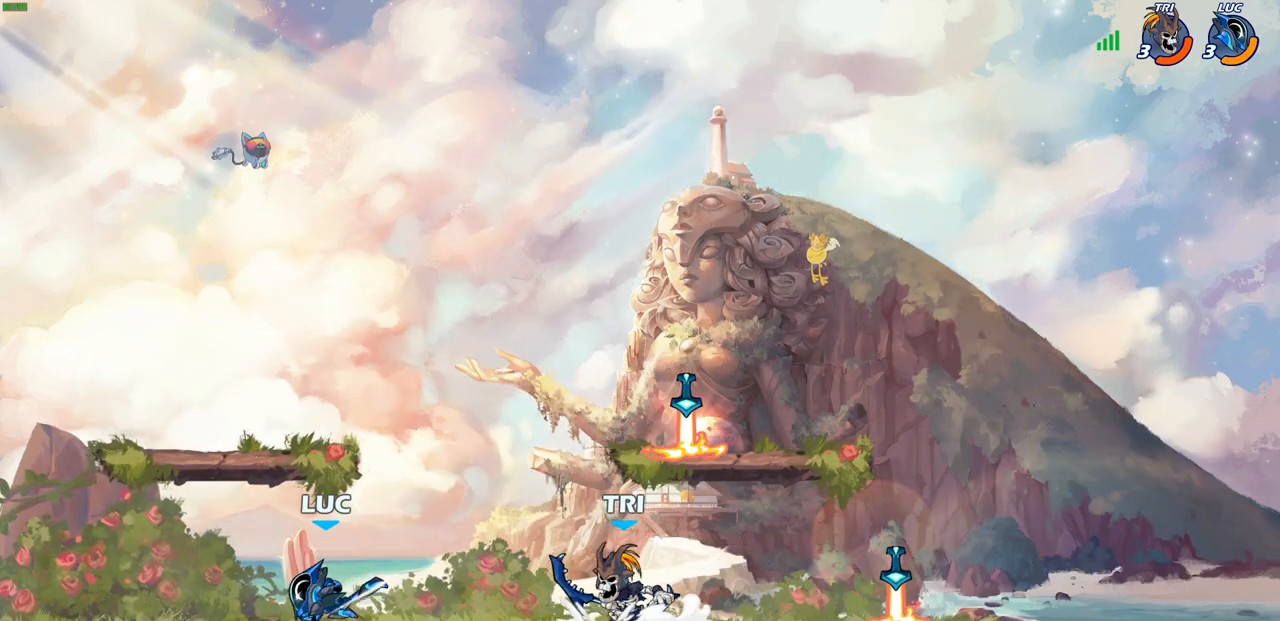
{"buttons": [], "left_stick": "left", "events": [[17, "left_stick", "left"], [233, "CROSS", "down"], [300, "R2", "down"], [350, "R1", "down"], [367, "CROSS", "up"], [417, "R1", "up"], [467, "R2", "up"]]}
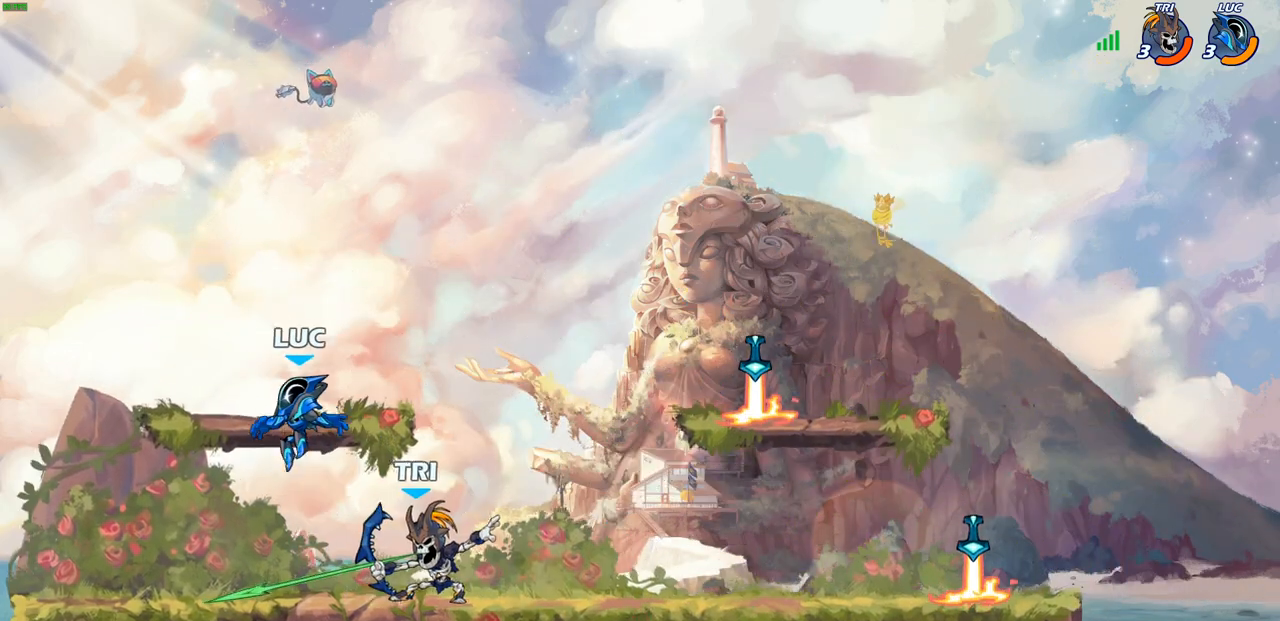
{"buttons": [], "left_stick": "up-left", "events": [[100, "left_stick", "down-left"], [383, "left_stick", "left"], [483, "left_stick", "up-left"]]}
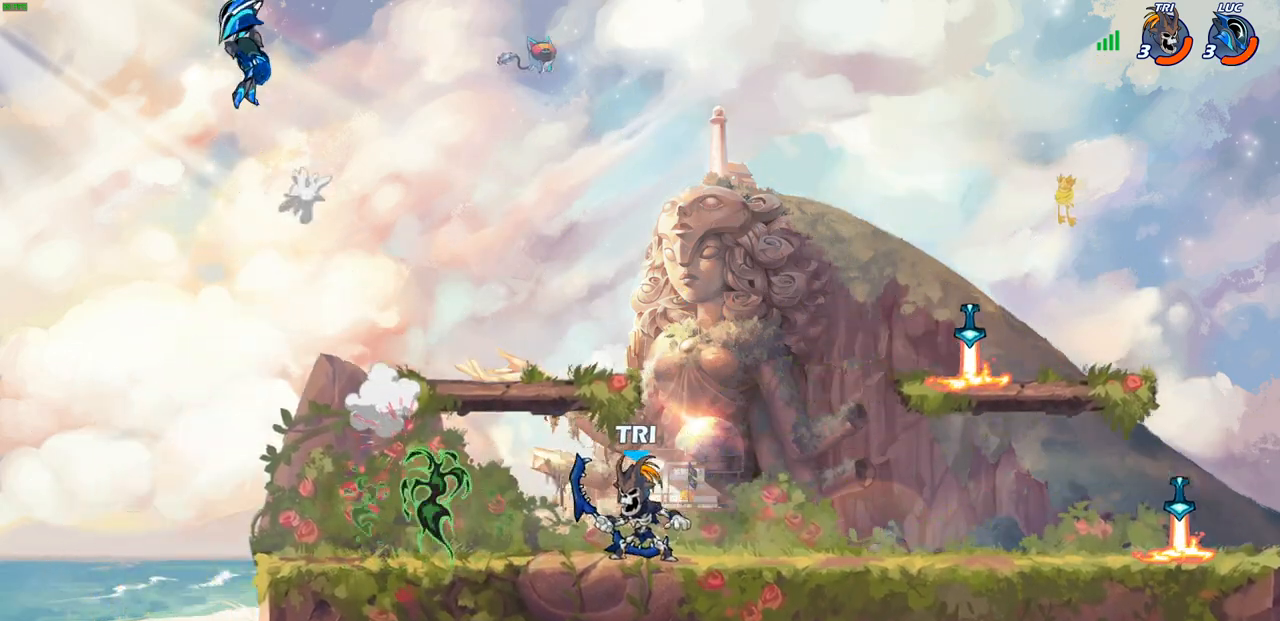
{"buttons": ["L2"], "left_stick": "right", "events": [[33, "left_stick", "center"], [117, "left_stick", "right"], [267, "L2", "down"], [400, "L2", "up"], [500, "L2", "down"]]}
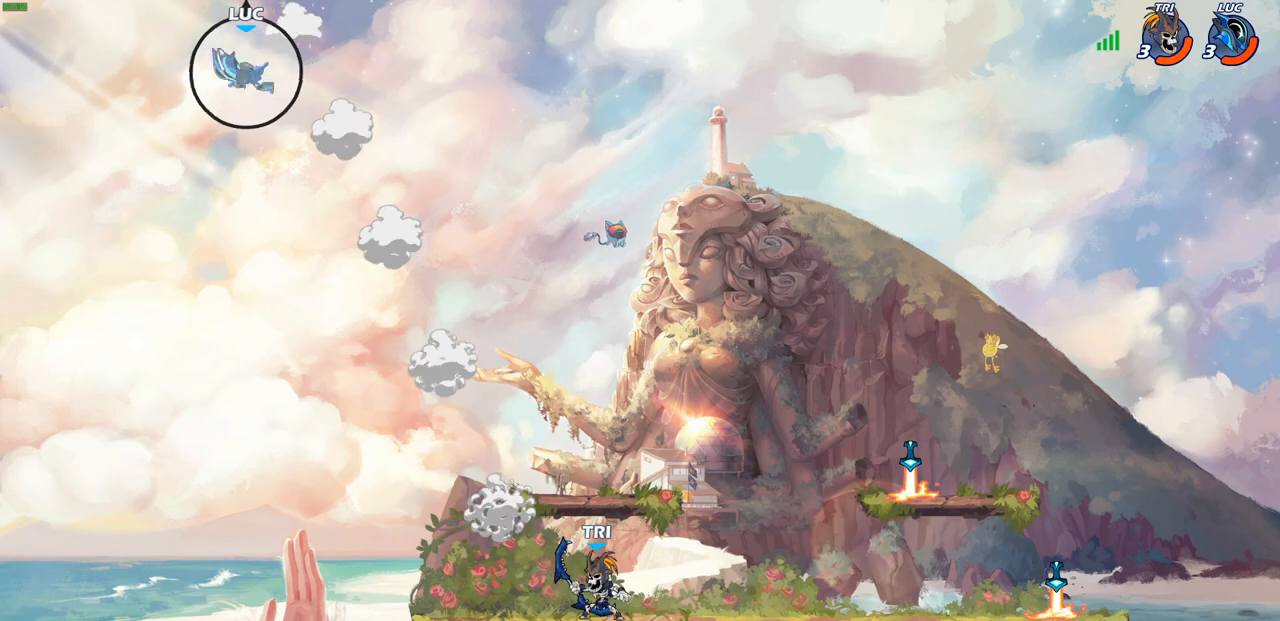
{"buttons": [], "left_stick": "down", "events": [[133, "L2", "up"], [333, "left_stick", "down"]]}
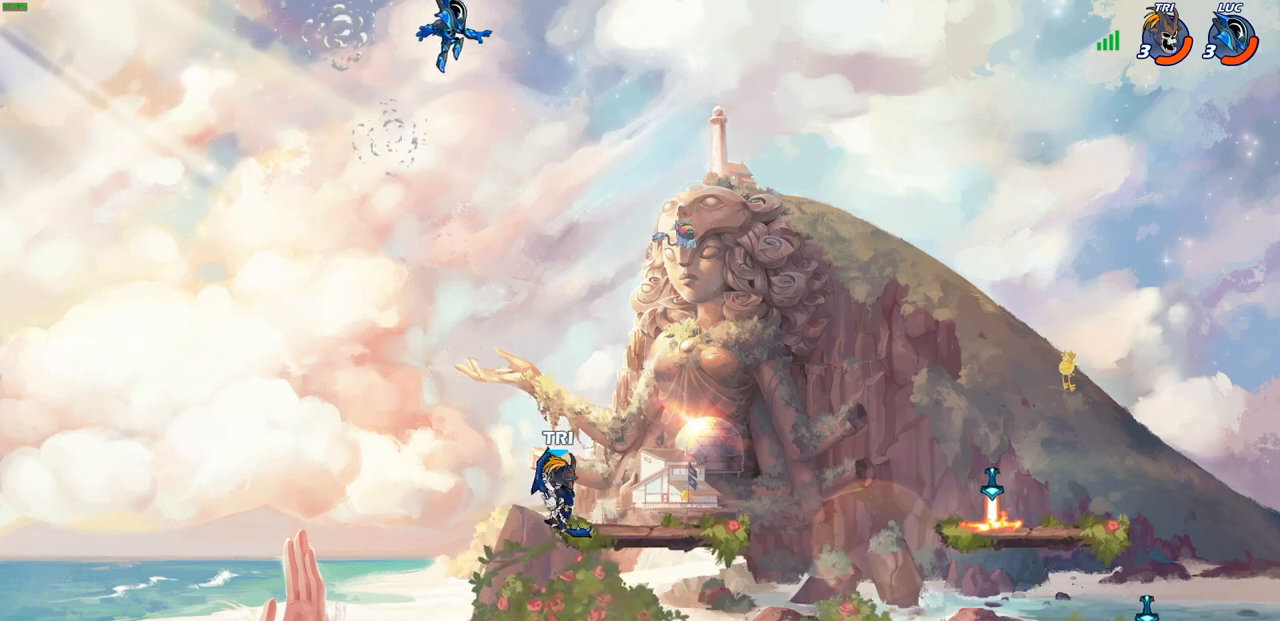
{"buttons": [], "left_stick": "center", "events": [[217, "SQUARE", "down"], [333, "SQUARE", "up"], [367, "left_stick", "center"]]}
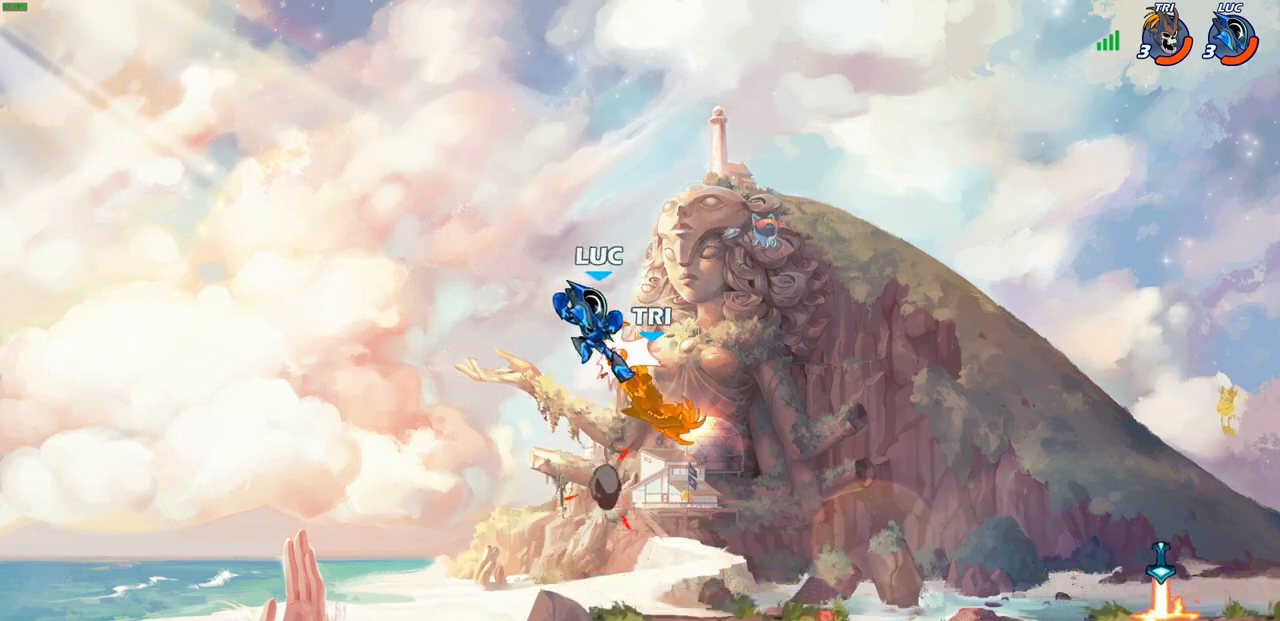
{"buttons": [], "left_stick": "center", "events": [[133, "left_stick", "right"], [367, "left_stick", "center"], [383, "SQUARE", "down"], [483, "SQUARE", "up"]]}
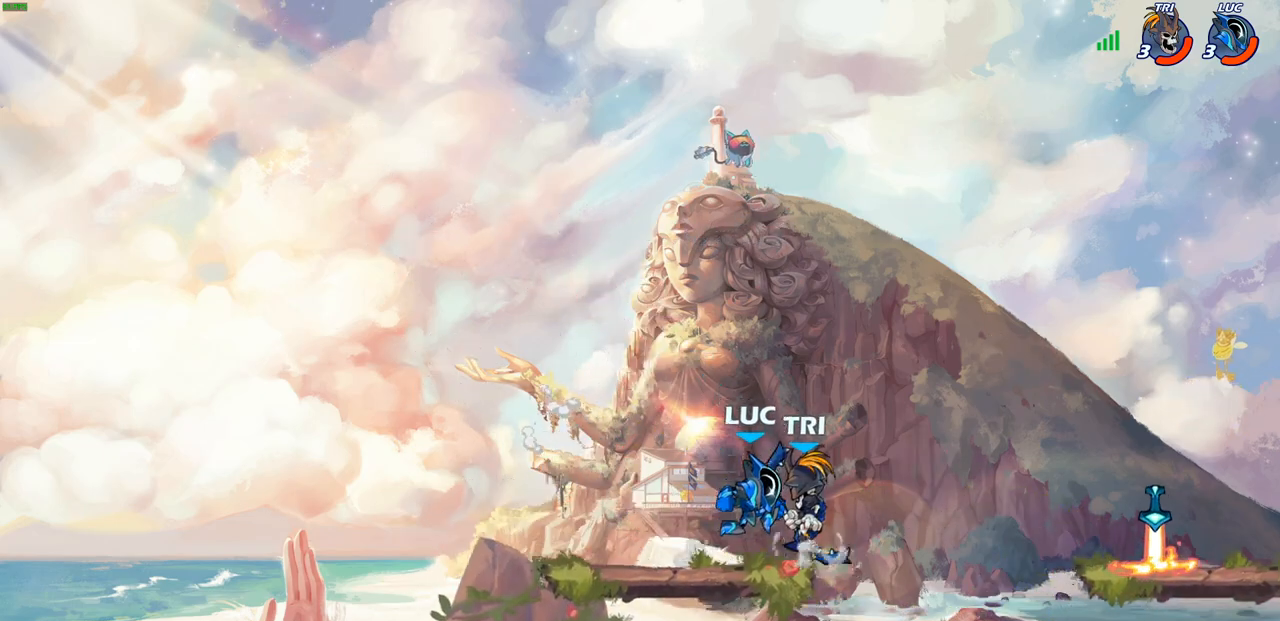
{"buttons": ["SQUARE"], "left_stick": "center", "events": [[50, "SQUARE", "down"], [167, "SQUARE", "up"], [250, "SQUARE", "down"], [333, "SQUARE", "up"], [417, "SQUARE", "down"]]}
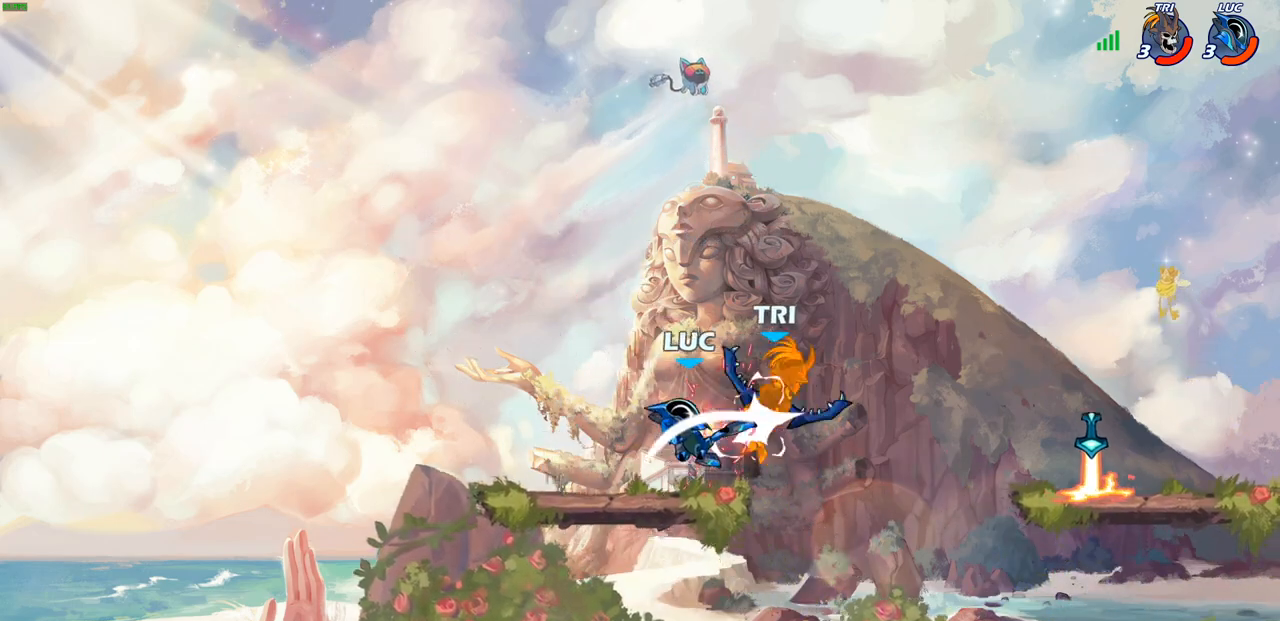
{"buttons": [], "left_stick": "left", "events": [[17, "SQUARE", "up"], [300, "left_stick", "left"]]}
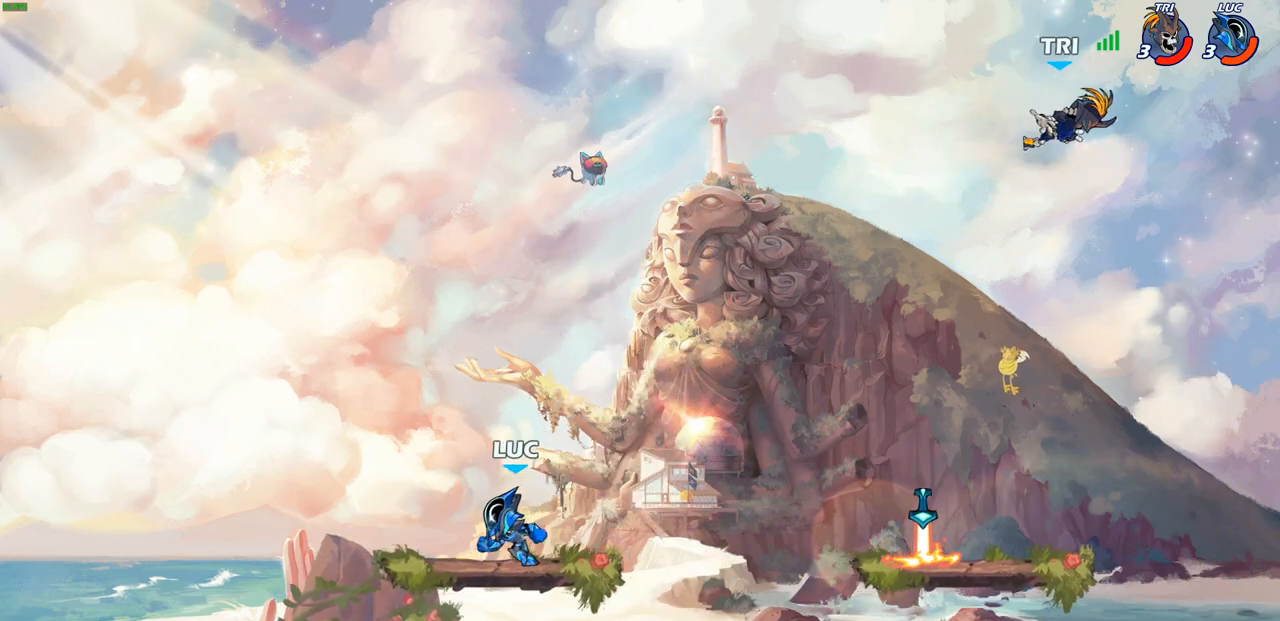
{"buttons": ["CIRCLE", "R2"], "left_stick": "right", "events": [[67, "left_stick", "right"], [350, "R2", "down"], [367, "CIRCLE", "down"]]}
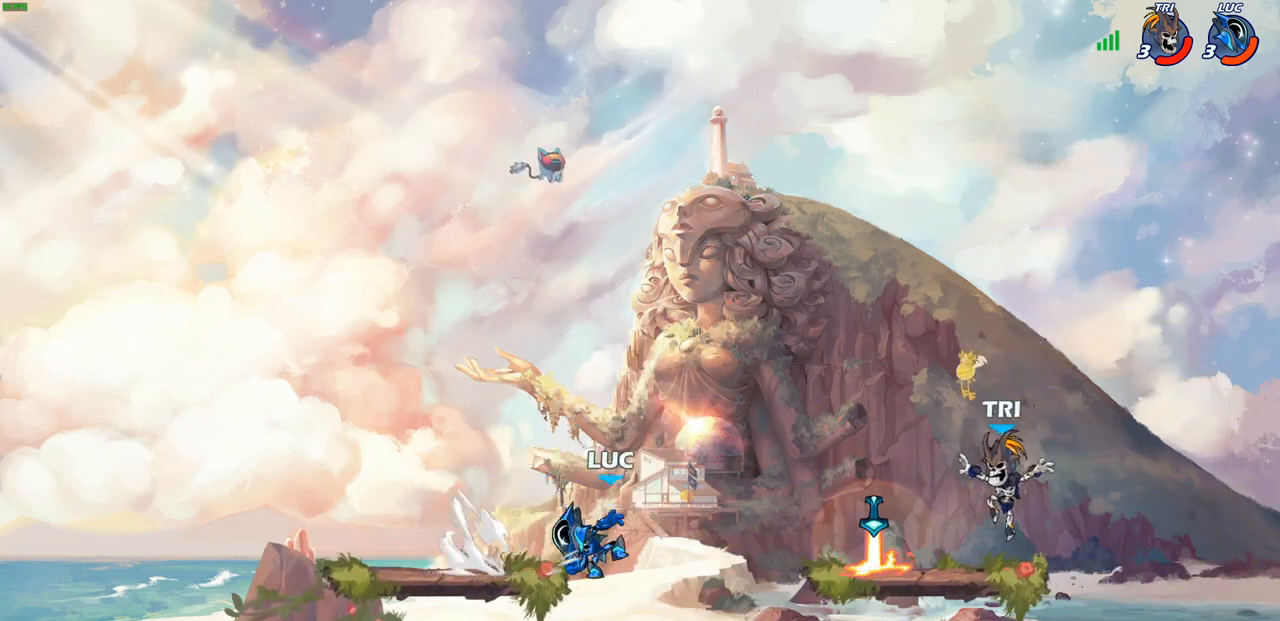
{"buttons": [], "left_stick": "center", "events": [[283, "CIRCLE", "up"], [300, "R2", "up"], [417, "left_stick", "center"]]}
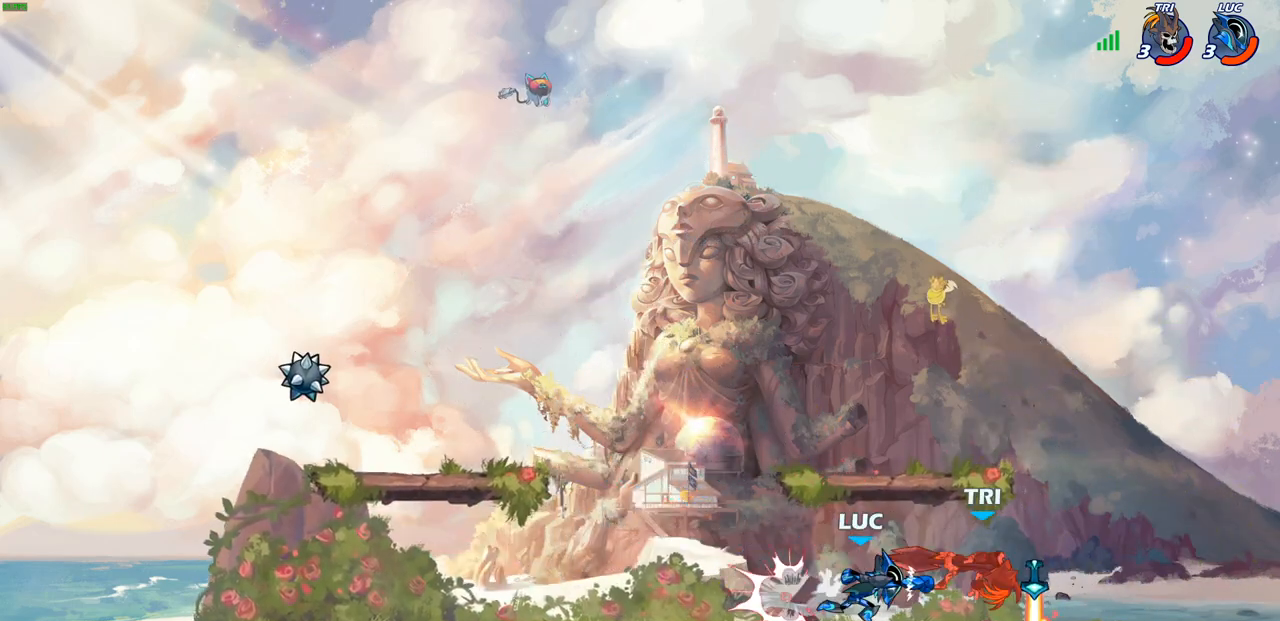
{"buttons": [], "left_stick": "center", "events": []}
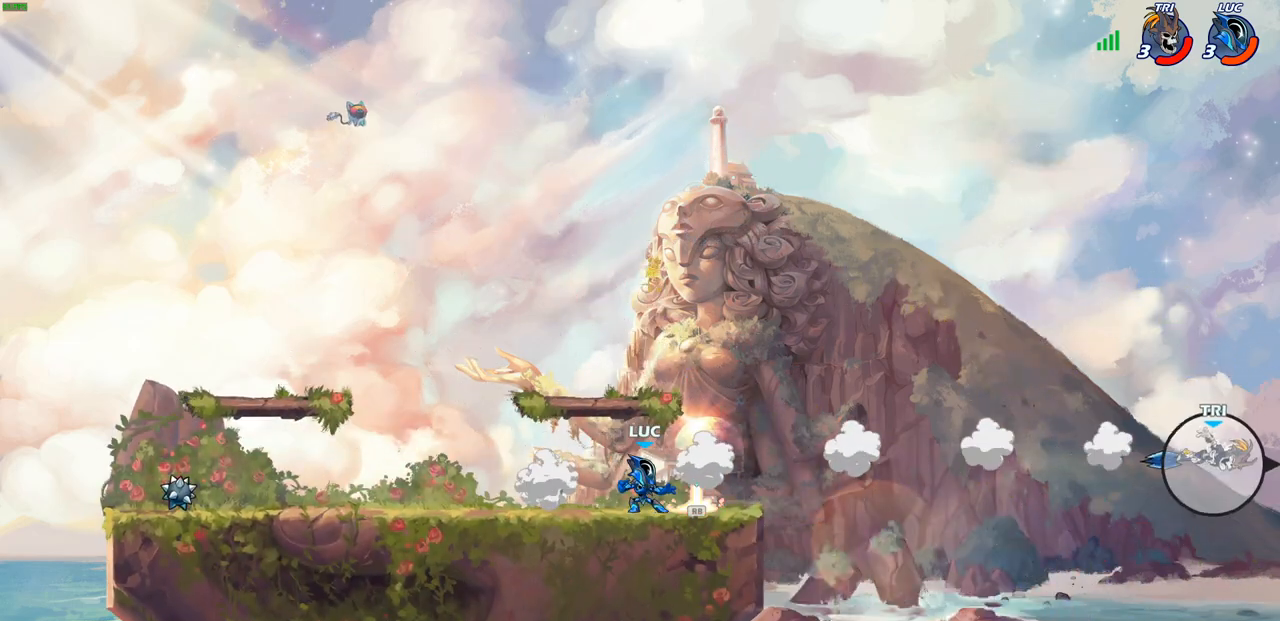
{"buttons": [], "left_stick": "center", "events": []}
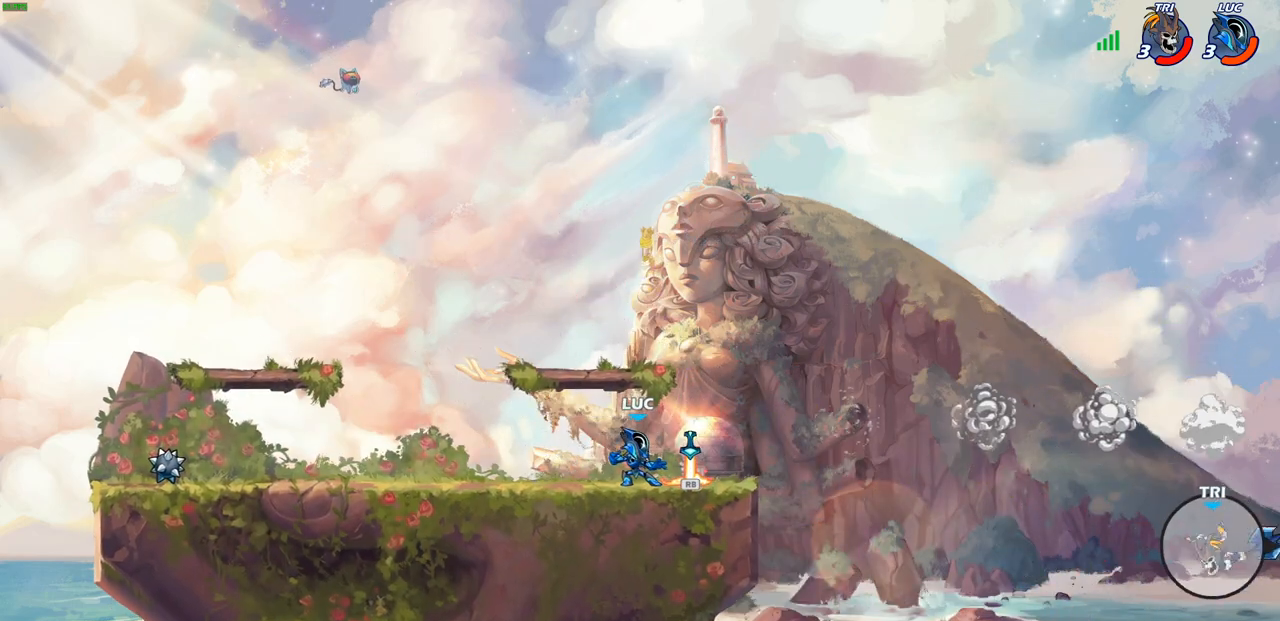
{"buttons": [], "left_stick": "down-left", "events": [[83, "left_stick", "left"], [317, "R2", "down"], [350, "CROSS", "down"], [450, "CROSS", "up"], [467, "R2", "up"], [483, "left_stick", "down-left"]]}
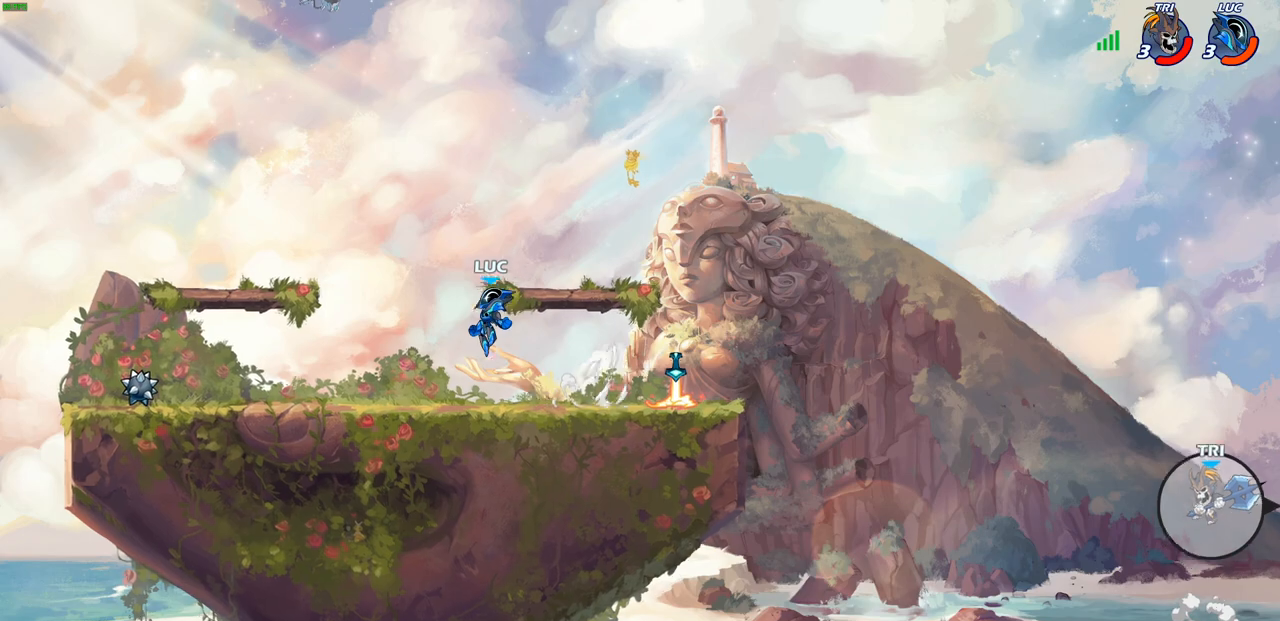
{"buttons": [], "left_stick": "down-left", "events": [[283, "left_stick", "up-left"], [300, "R2", "down"], [317, "CROSS", "down"], [417, "CROSS", "up"], [450, "R2", "up"], [500, "left_stick", "down-left"]]}
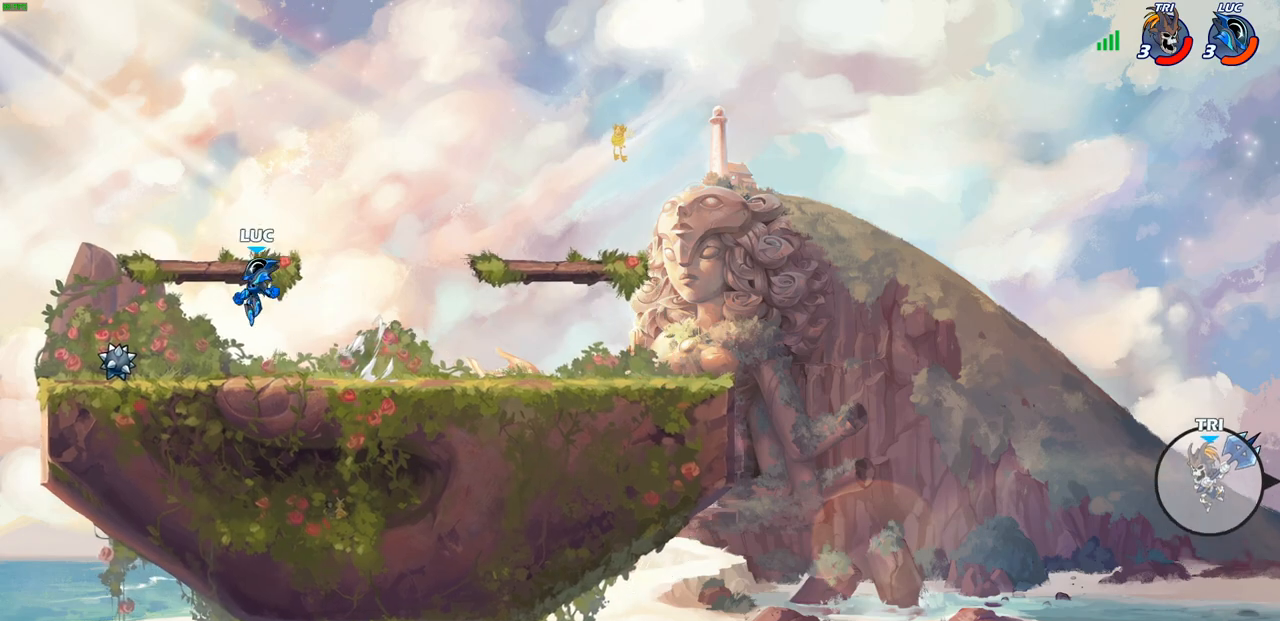
{"buttons": ["CROSS", "R2"], "left_stick": "up-right", "events": [[217, "R1", "down"], [217, "left_stick", "down-right"], [267, "left_stick", "right"], [300, "R1", "up"], [383, "R2", "down"], [383, "left_stick", "up-right"], [450, "CROSS", "down"]]}
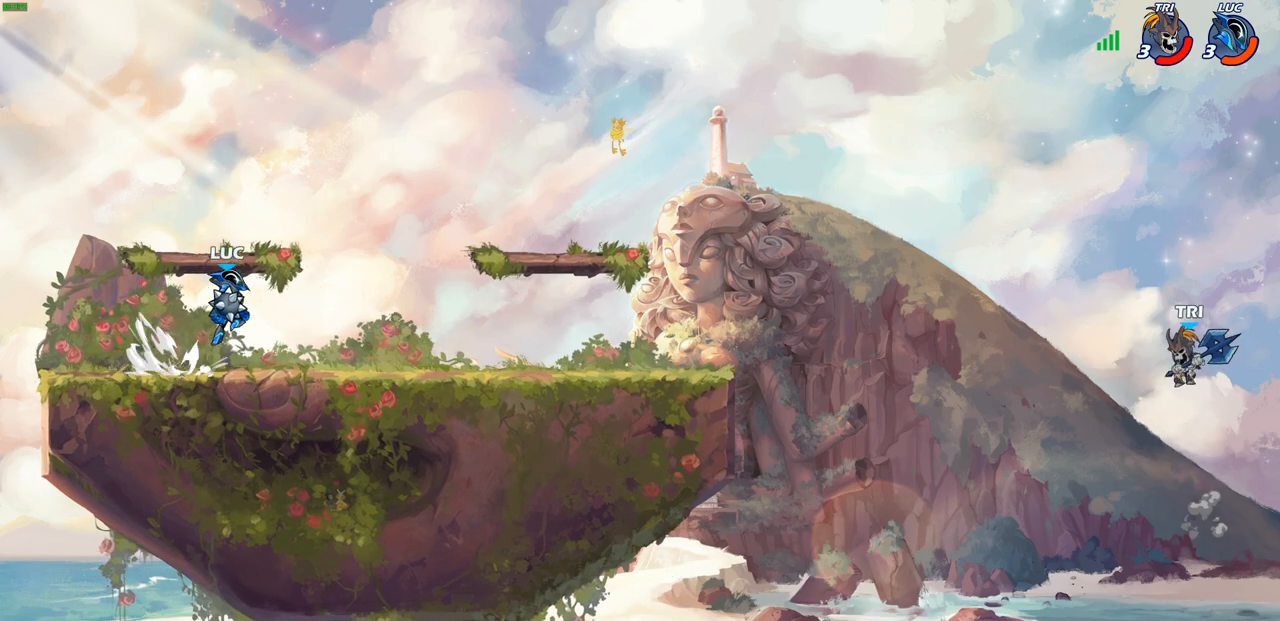
{"buttons": [], "left_stick": "center", "events": [[67, "left_stick", "right"], [83, "CROSS", "up"], [83, "R2", "up"], [333, "CIRCLE", "down"], [383, "CIRCLE", "up"], [383, "left_stick", "center"]]}
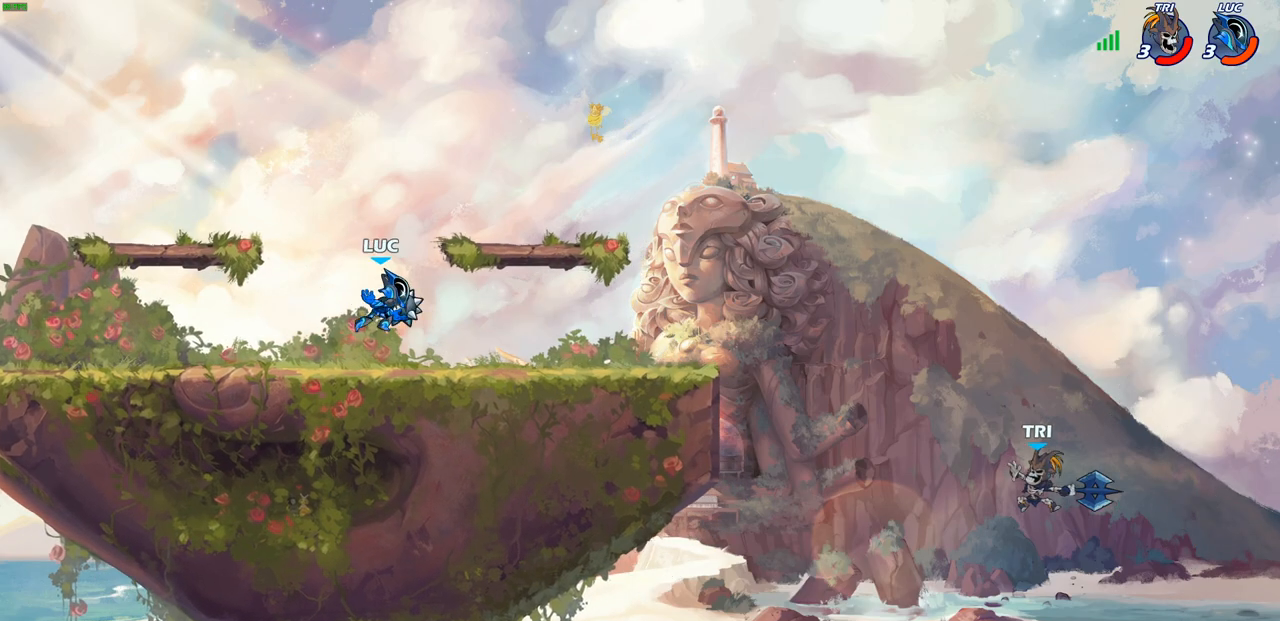
{"buttons": [], "left_stick": "center", "events": []}